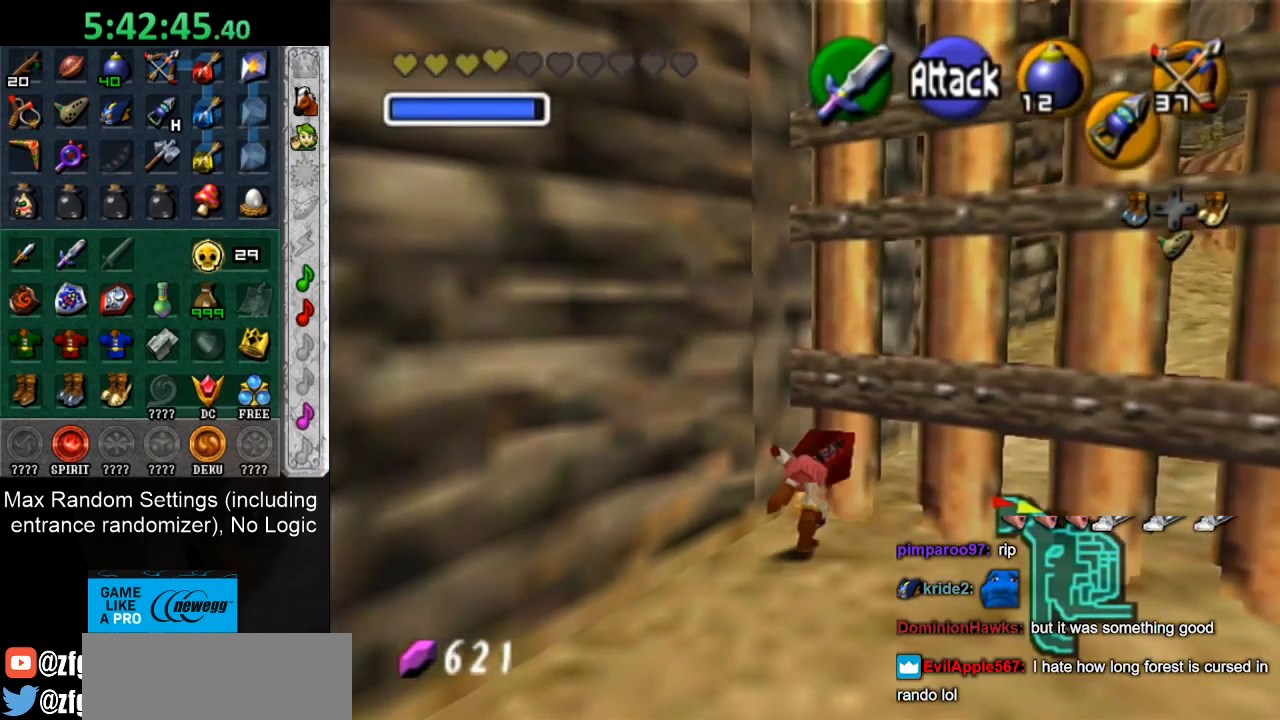
Gameplay with a controller; each line is a JSON object with the inputs held at the frame after it. "button_events" lists button changes between this image and that frame as [ms after this image, input, new state], when the widget could be followed in between (sticks are given only as held states). Not read: L3 R3.
{"buttons": [], "left_stick": "up-right", "right_stick": "center", "button_events": [[50, "CROSS", "up"], [150, "CROSS", "down"], [250, "CROSS", "up"], [400, "CROSS", "down"], [500, "CROSS", "up"]]}
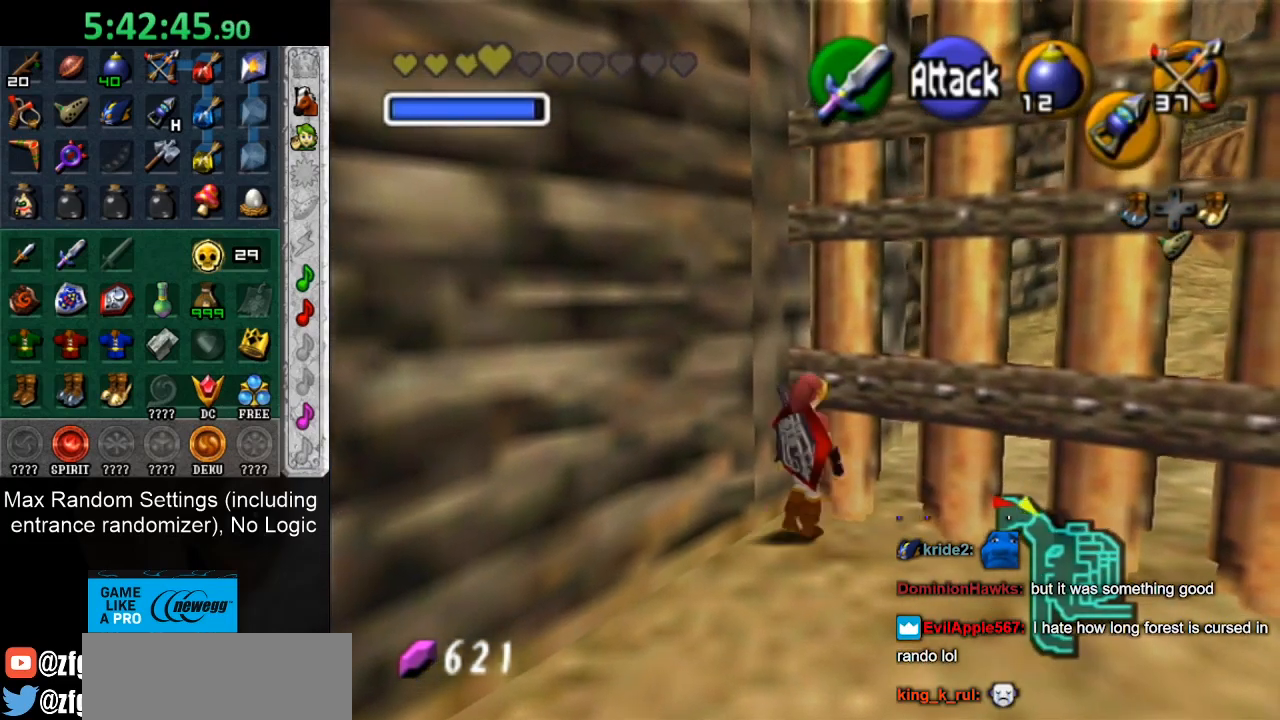
{"buttons": [], "left_stick": "up-right", "right_stick": "center", "button_events": [[233, "CROSS", "down"], [383, "CROSS", "up"]]}
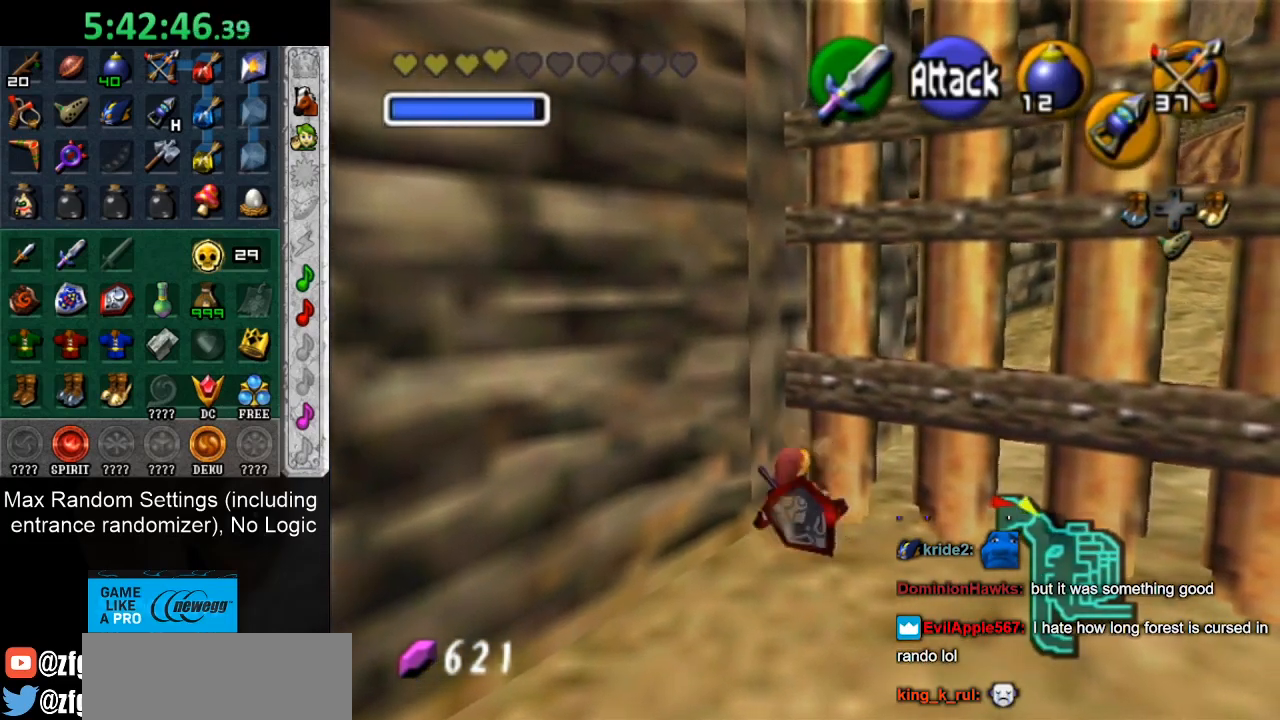
{"buttons": ["L1"], "left_stick": "center", "right_stick": "center", "button_events": [[333, "L1", "down"]]}
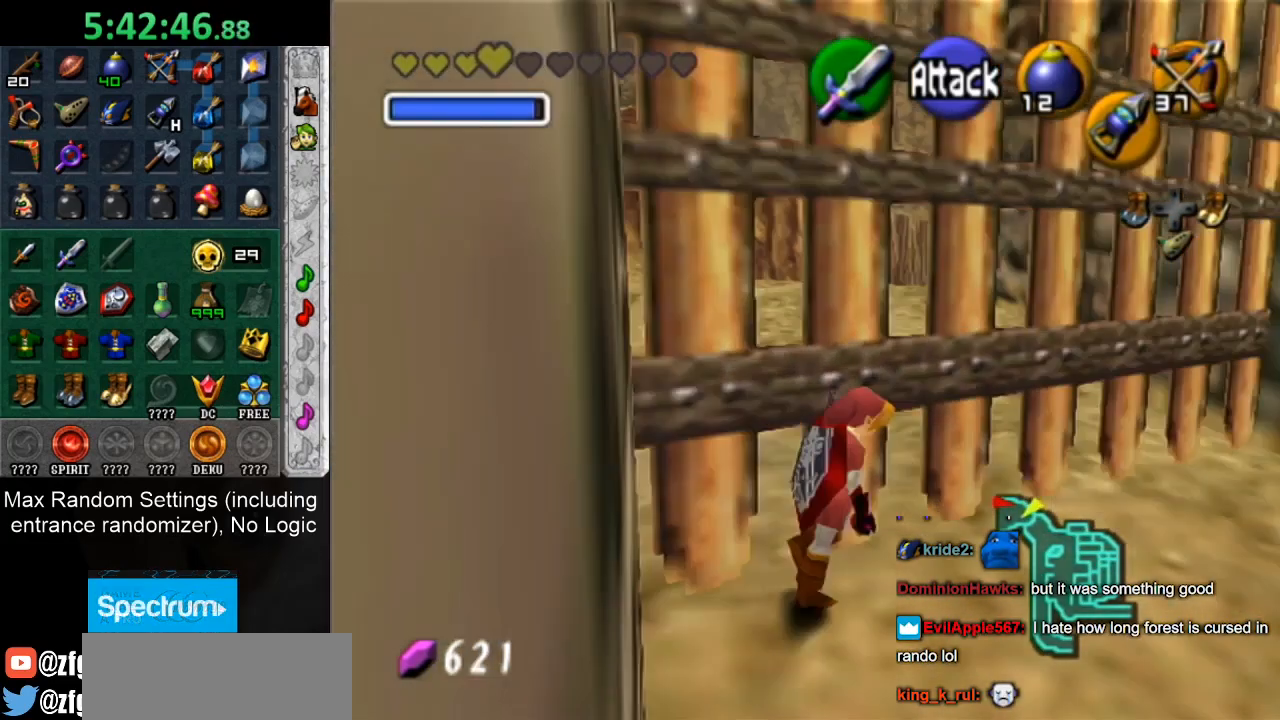
{"buttons": [], "left_stick": "up", "right_stick": "center", "button_events": [[50, "L1", "up"]]}
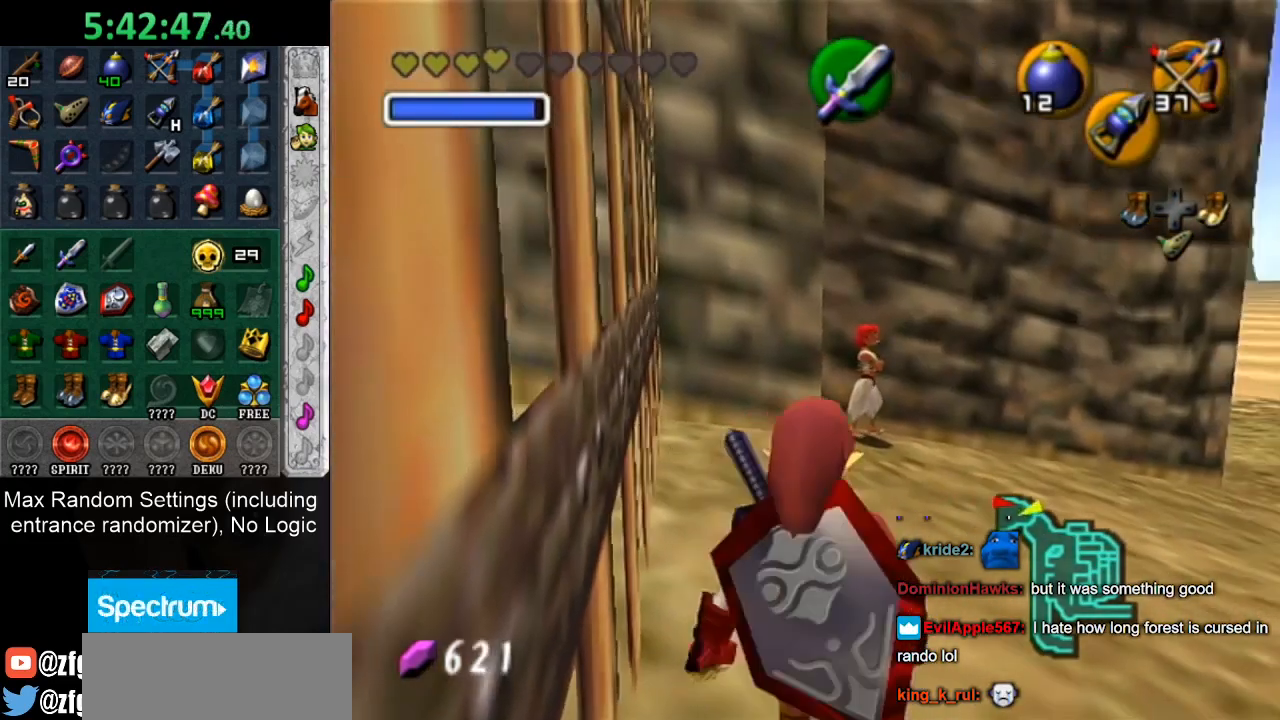
{"buttons": [], "left_stick": "up", "right_stick": "center", "button_events": [[183, "HOME", "down"], [350, "HOME", "up"], [417, "HOME", "down"], [500, "HOME", "up"]]}
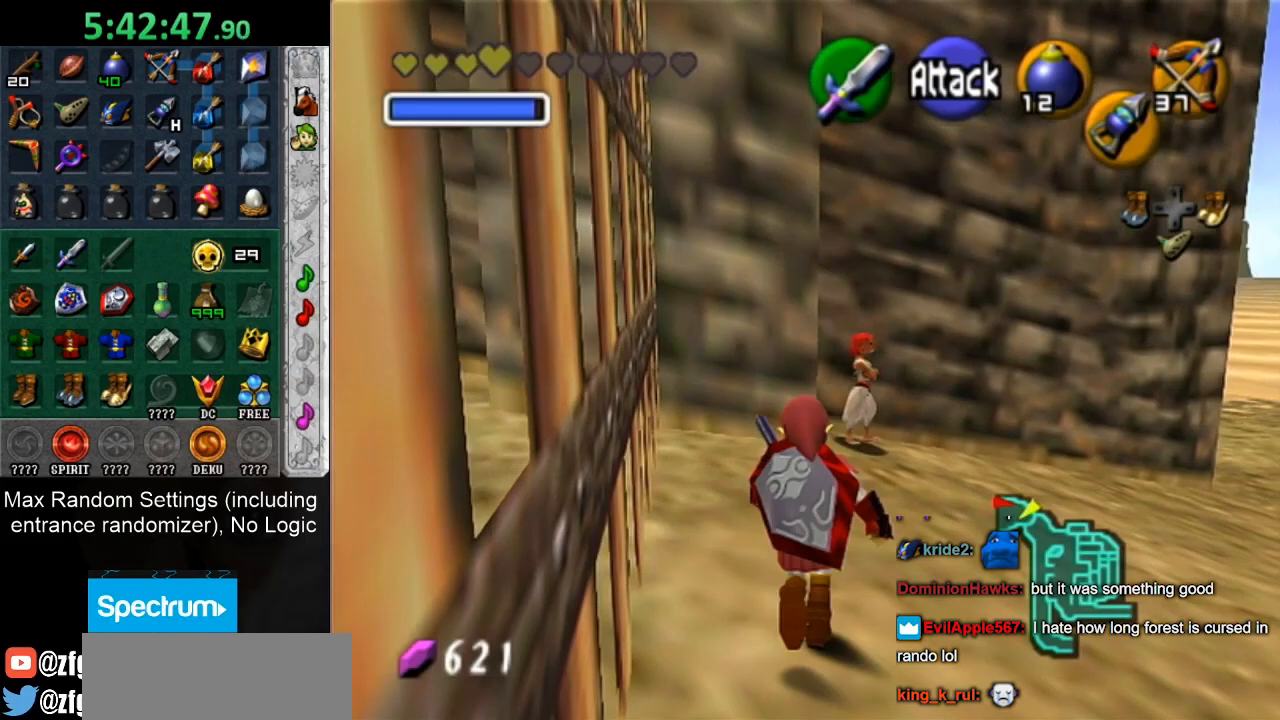
{"buttons": [], "left_stick": "center", "right_stick": "center", "button_events": []}
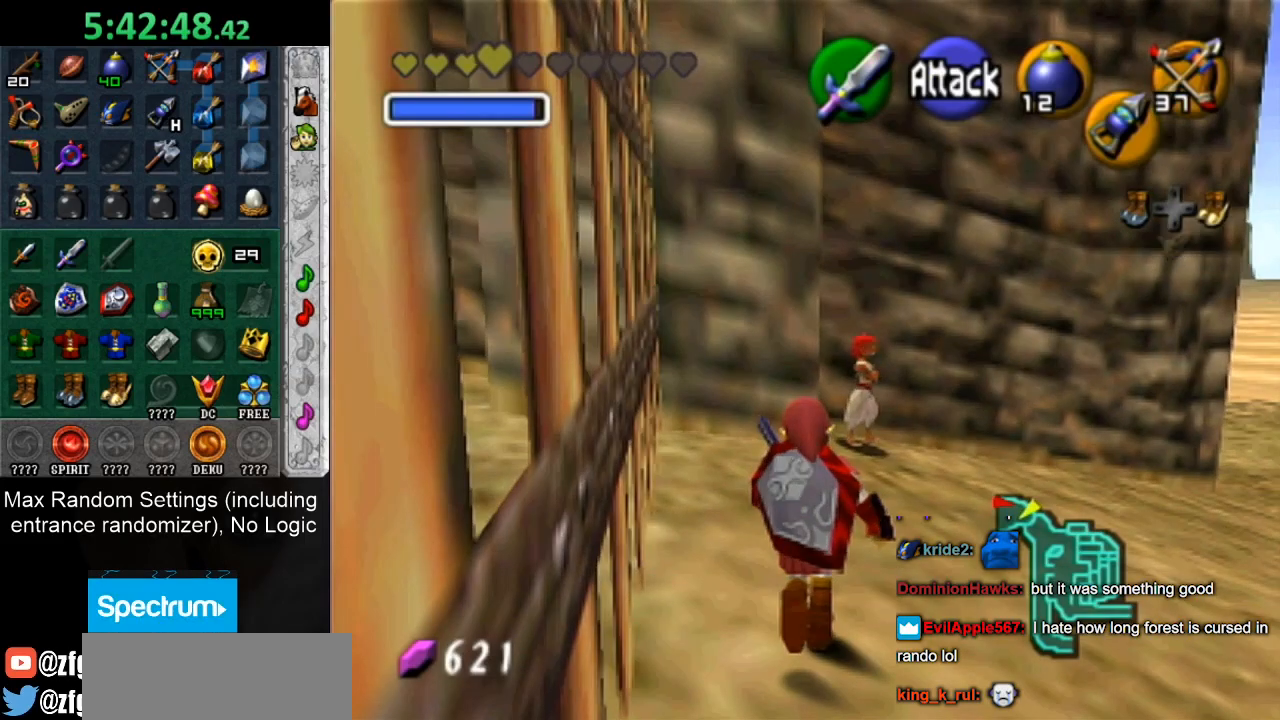
{"buttons": [], "left_stick": "center", "right_stick": "center", "button_events": []}
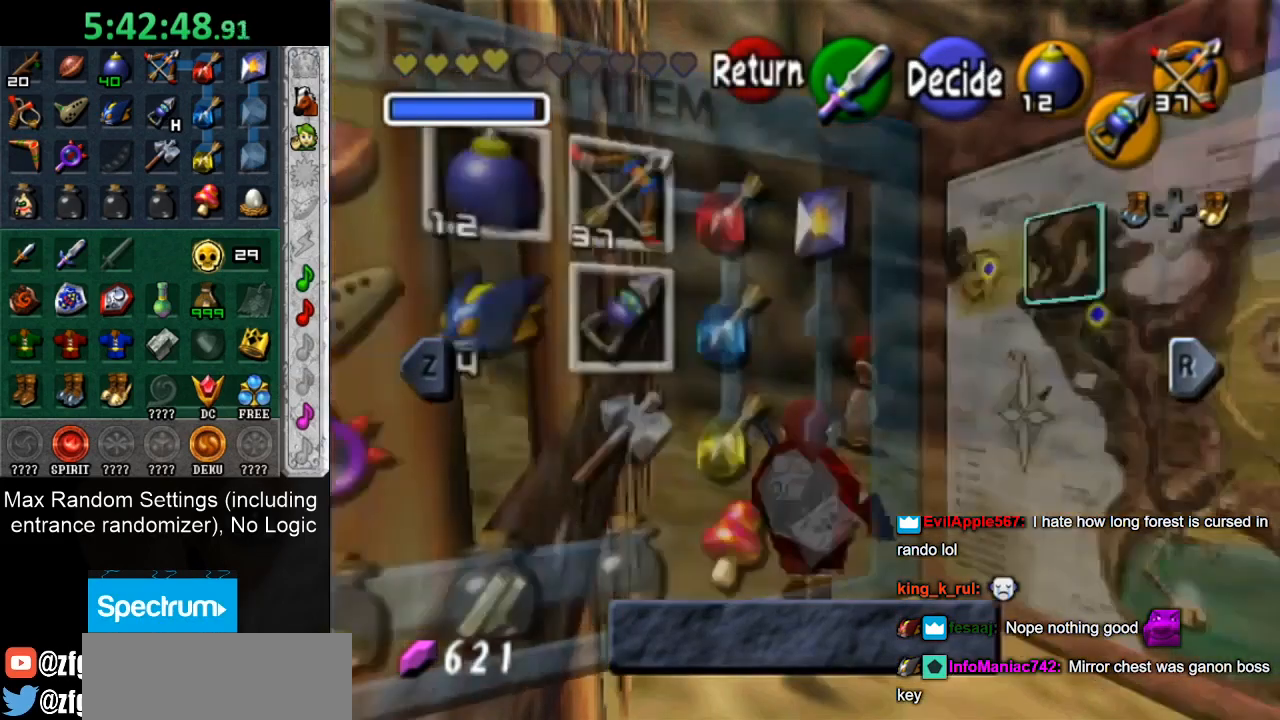
{"buttons": [], "left_stick": "center", "right_stick": "center", "button_events": [[133, "R1", "down"], [317, "R1", "up"]]}
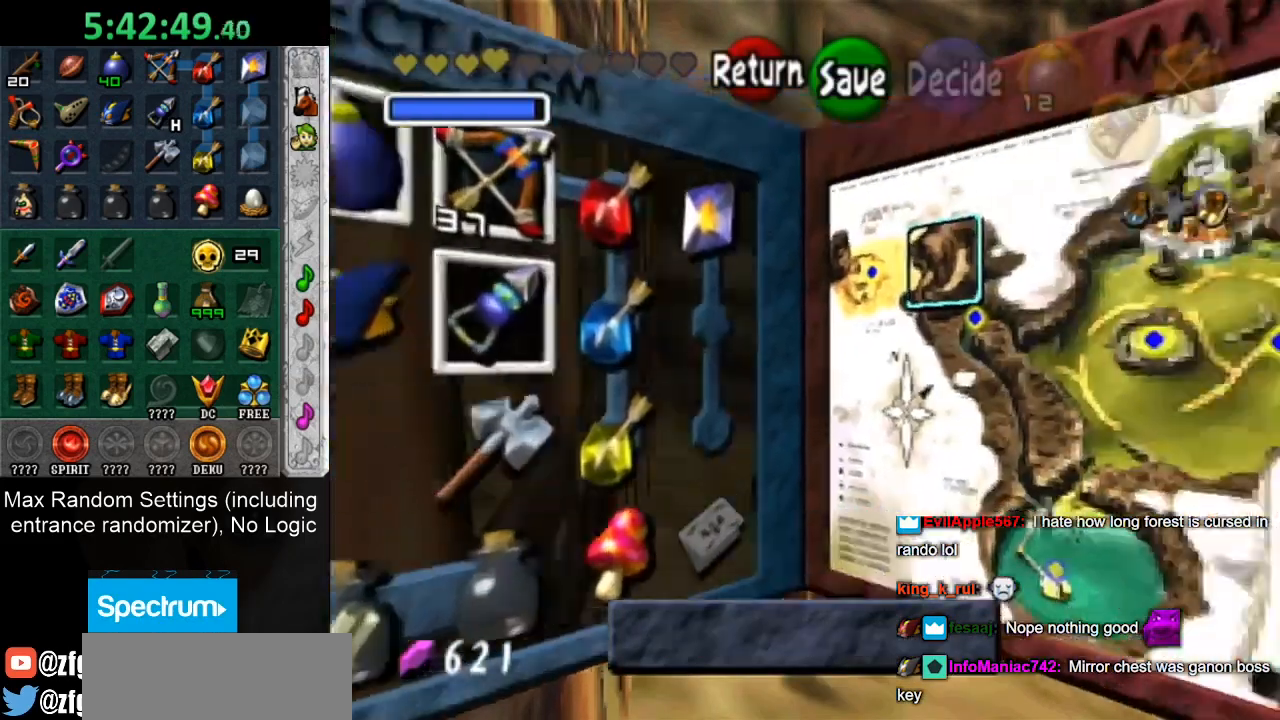
{"buttons": [], "left_stick": "center", "right_stick": "center", "button_events": [[167, "R1", "down"], [317, "R1", "up"]]}
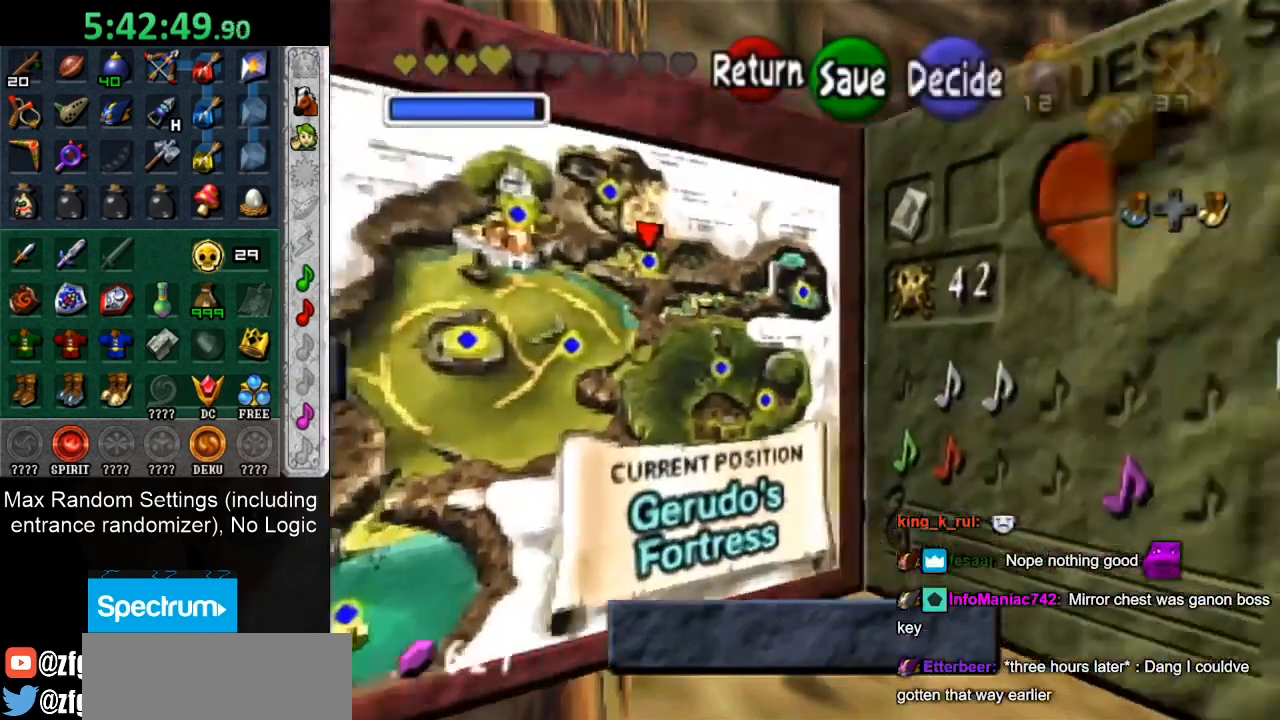
{"buttons": [], "left_stick": "center", "right_stick": "center", "button_events": []}
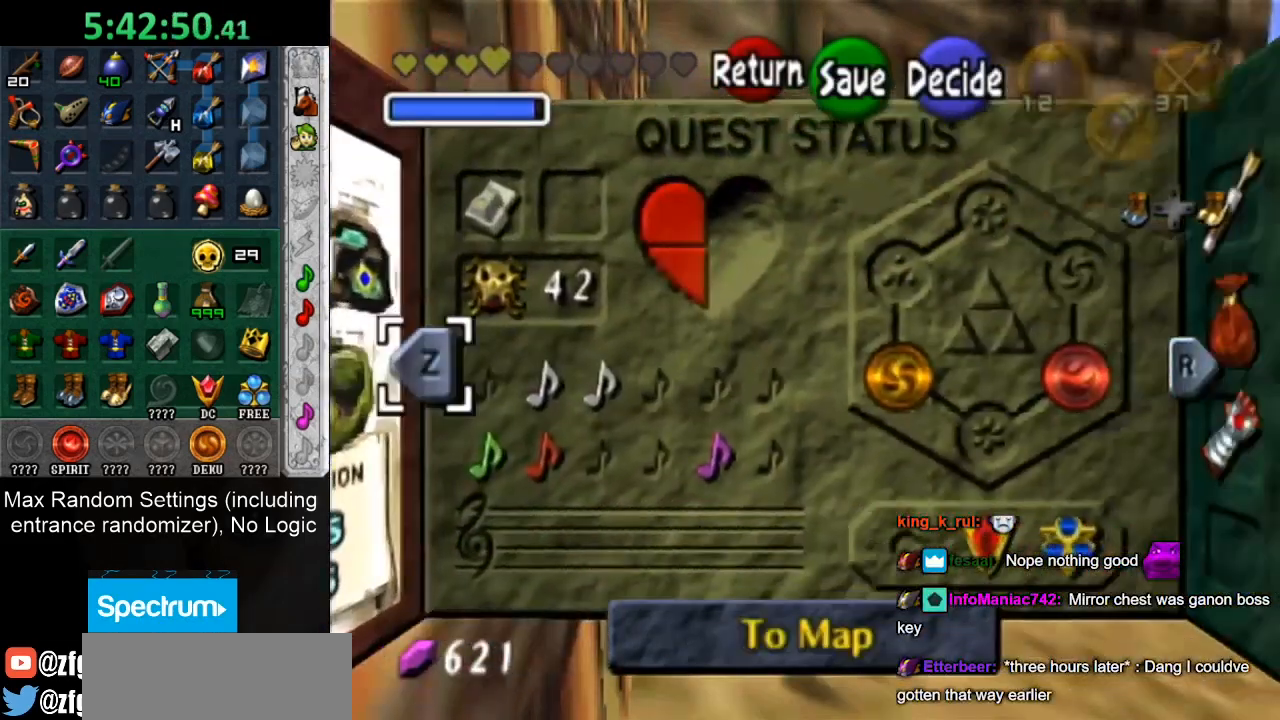
{"buttons": [], "left_stick": "up", "right_stick": "center", "button_events": [[200, "HOME", "down"], [317, "HOME", "up"]]}
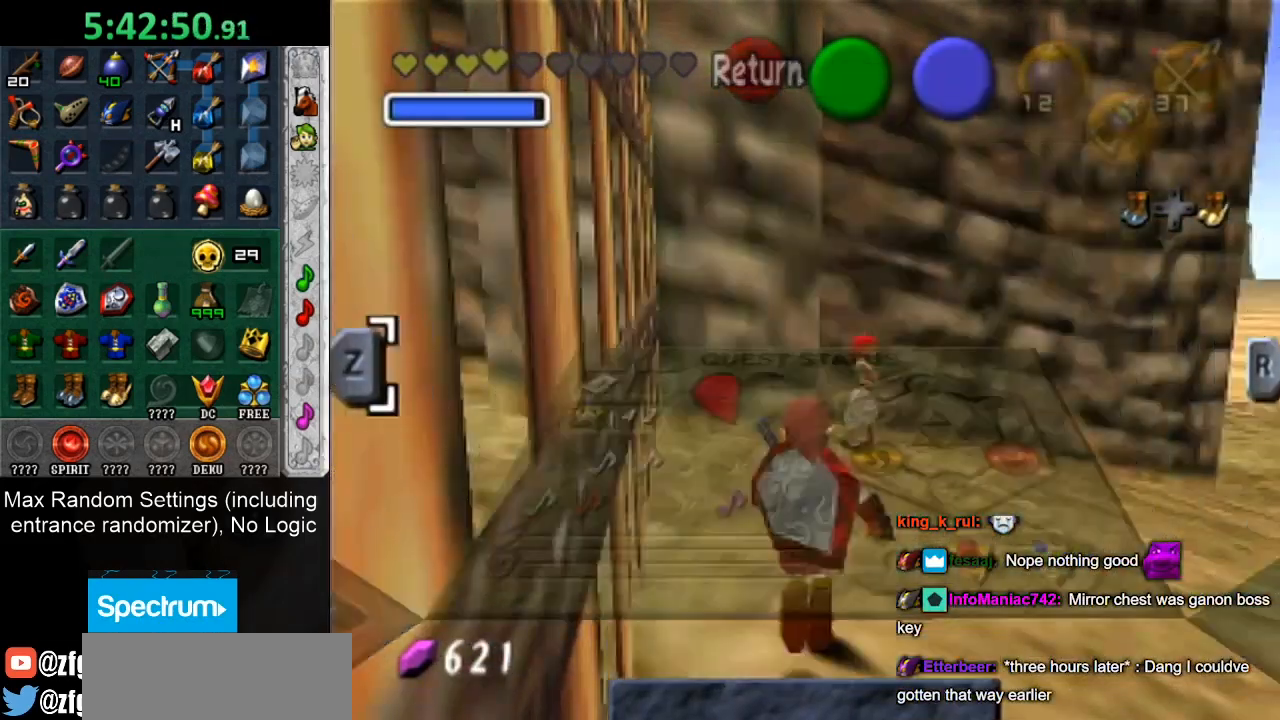
{"buttons": [], "left_stick": "up-right", "right_stick": "center", "button_events": [[383, "CROSS", "down"], [500, "CROSS", "up"]]}
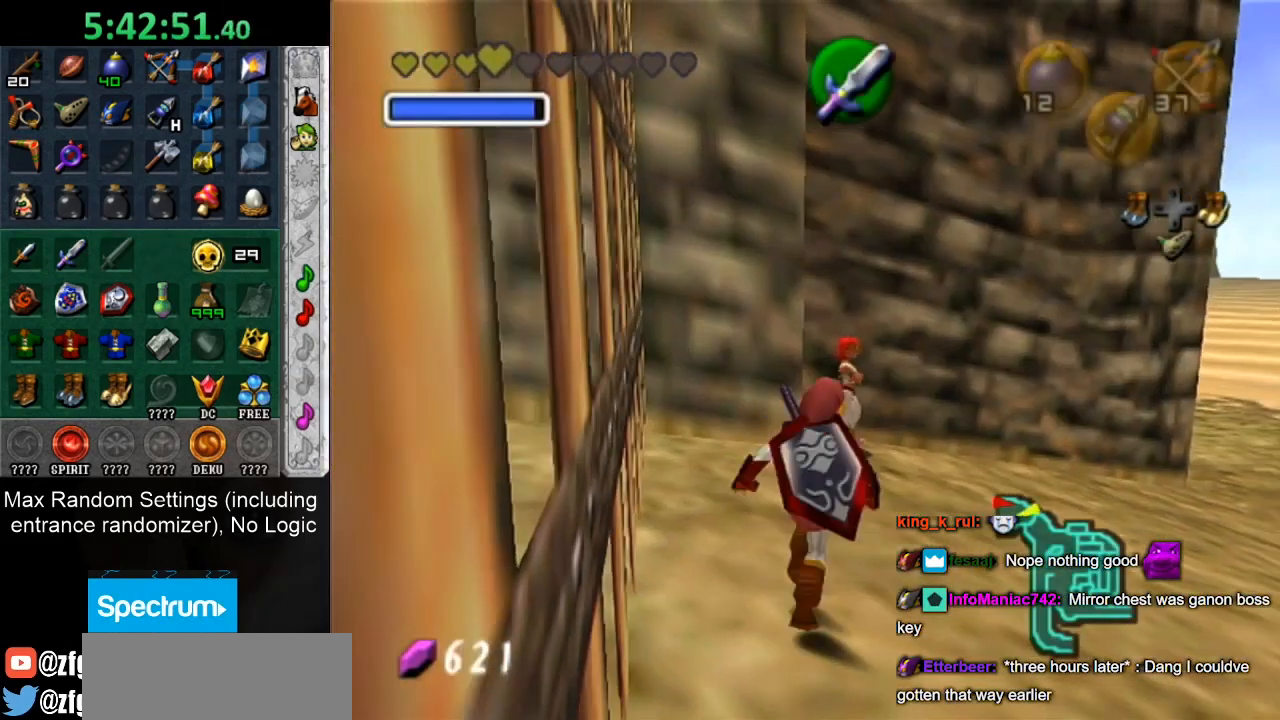
{"buttons": [], "left_stick": "up", "right_stick": "center", "button_events": []}
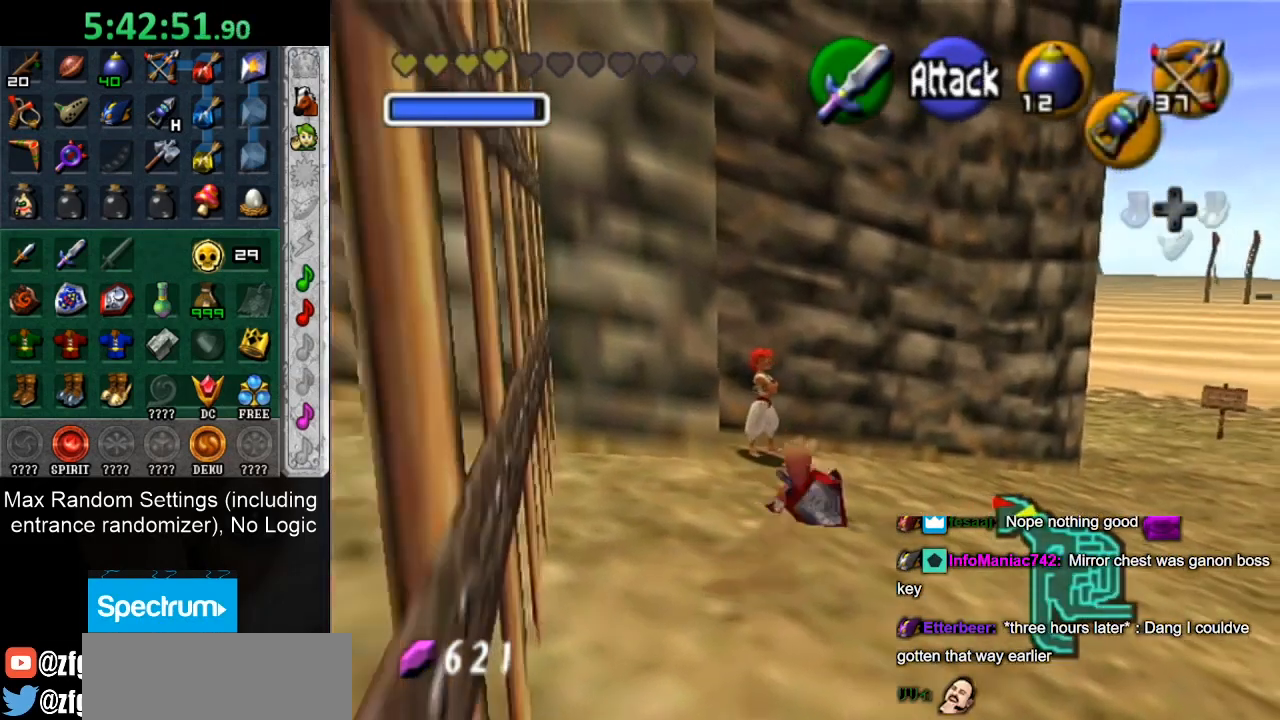
{"buttons": [], "left_stick": "center", "right_stick": "center", "button_events": []}
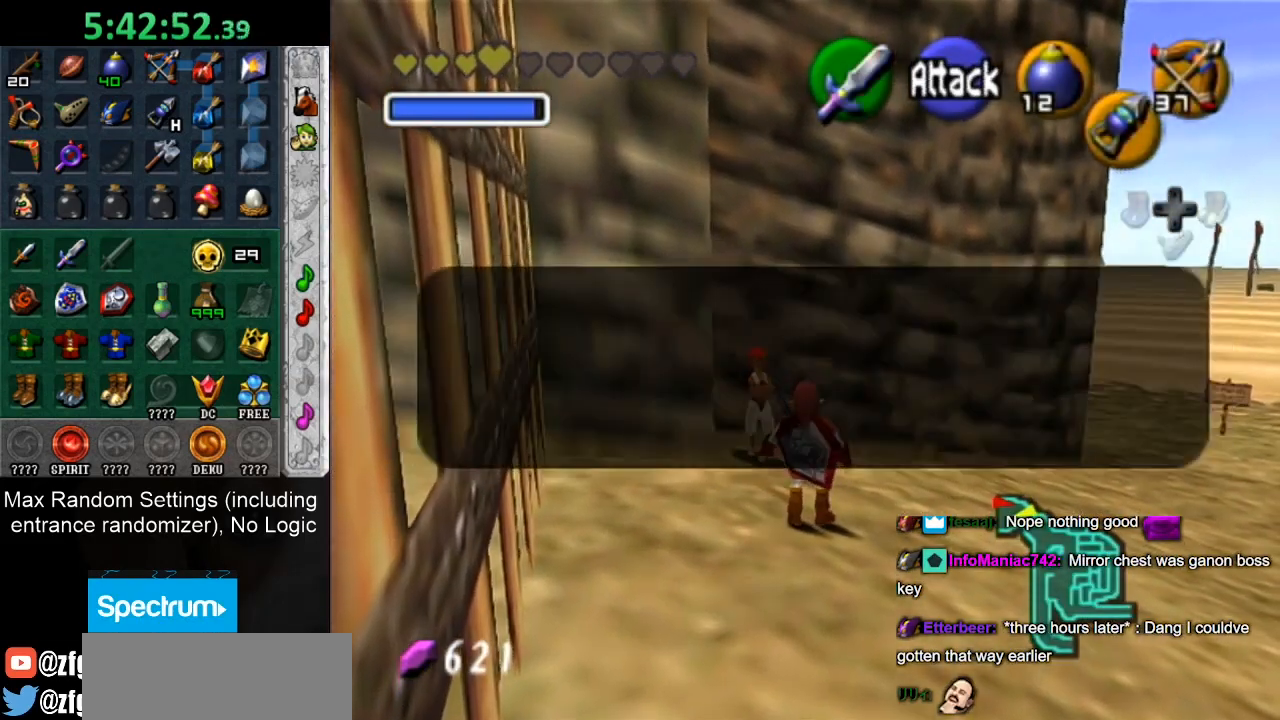
{"buttons": [], "left_stick": "center", "right_stick": "center", "button_events": [[17, "CIRCLE", "down"], [17, "CROSS", "down"], [117, "CROSS", "up"], [150, "CIRCLE", "up"], [217, "CIRCLE", "down"], [217, "CROSS", "down"], [300, "CIRCLE", "up"], [300, "CROSS", "up"], [383, "CIRCLE", "down"], [383, "CROSS", "down"], [483, "CIRCLE", "up"], [483, "CROSS", "up"]]}
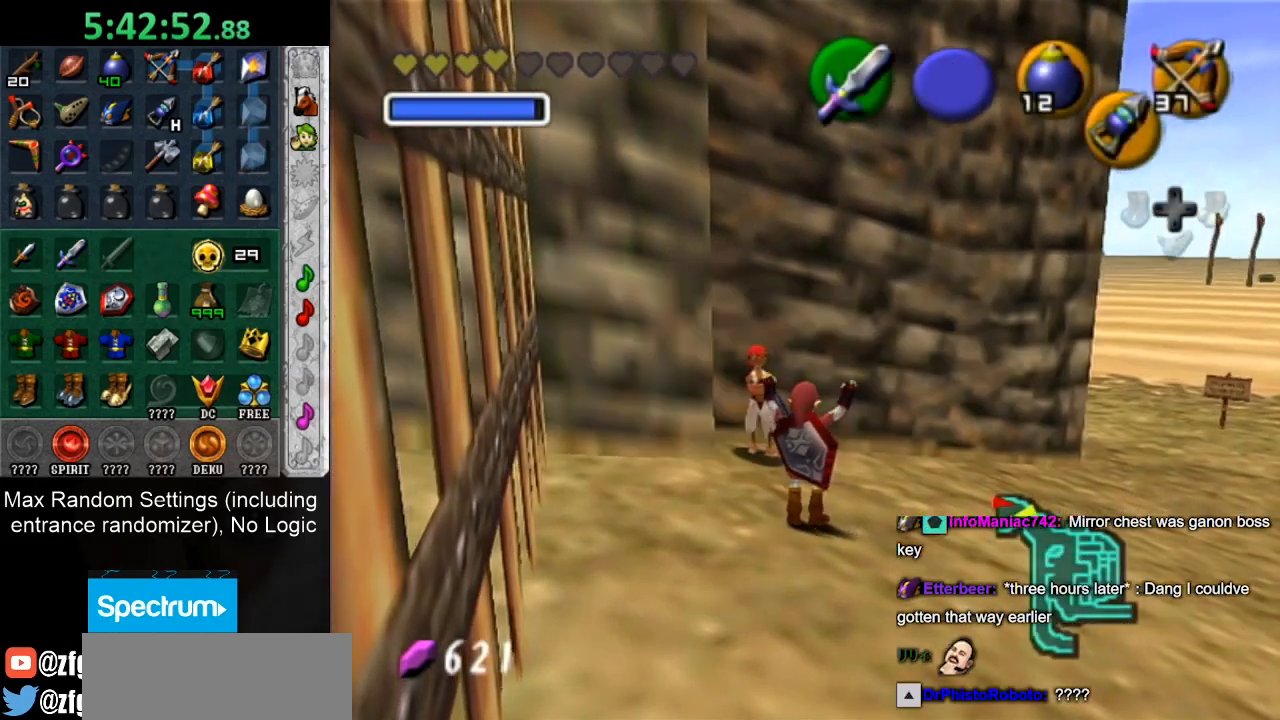
{"buttons": [], "left_stick": "center", "right_stick": "center", "button_events": []}
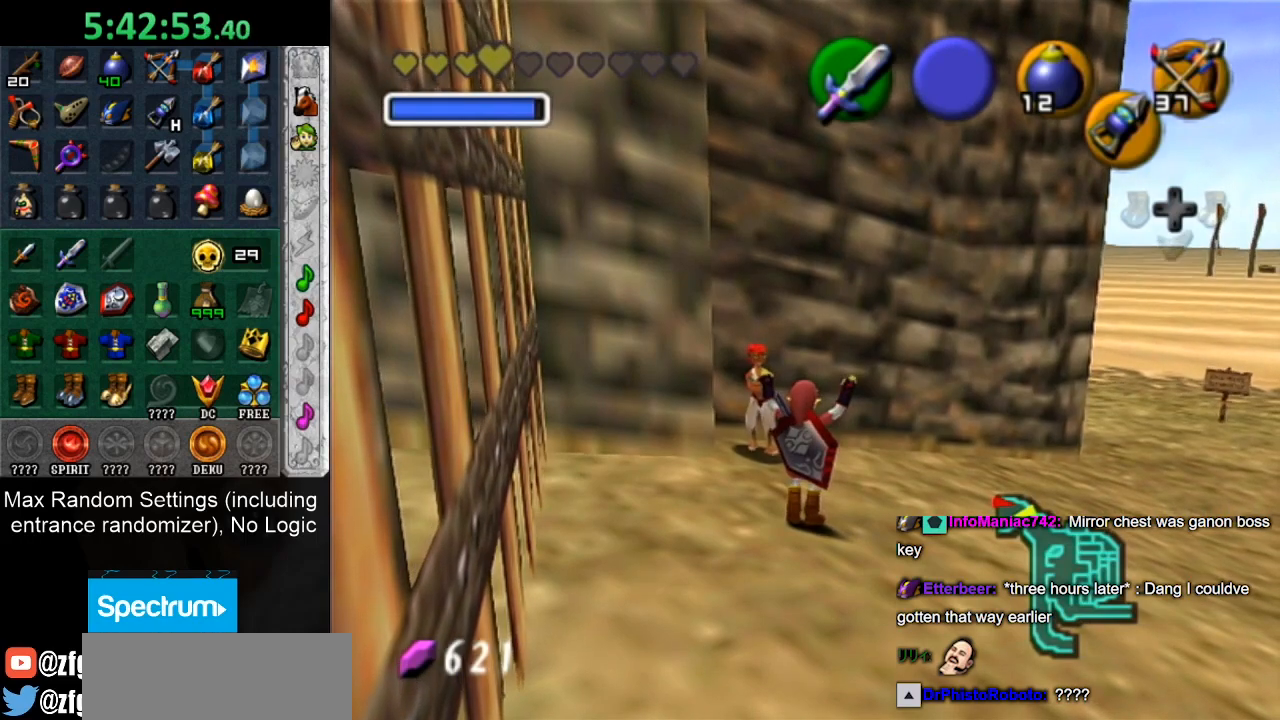
{"buttons": [], "left_stick": "center", "right_stick": "center", "button_events": []}
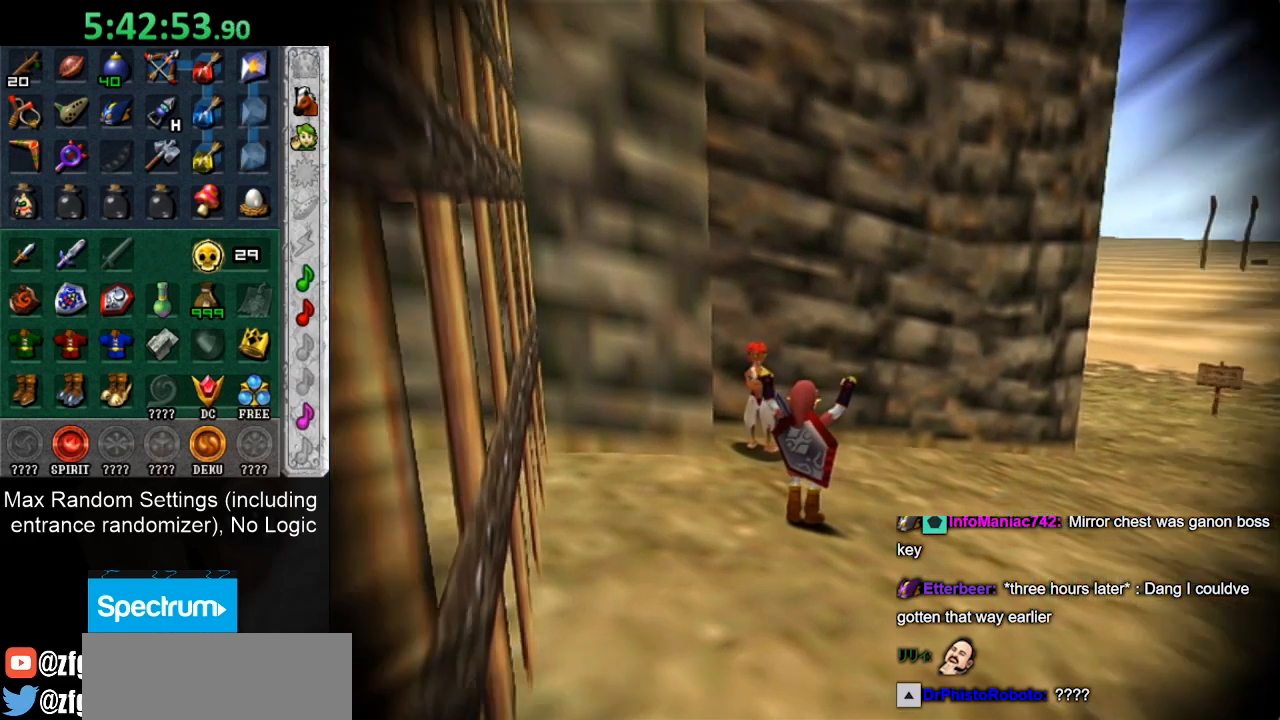
{"buttons": [], "left_stick": "center", "right_stick": "center", "button_events": []}
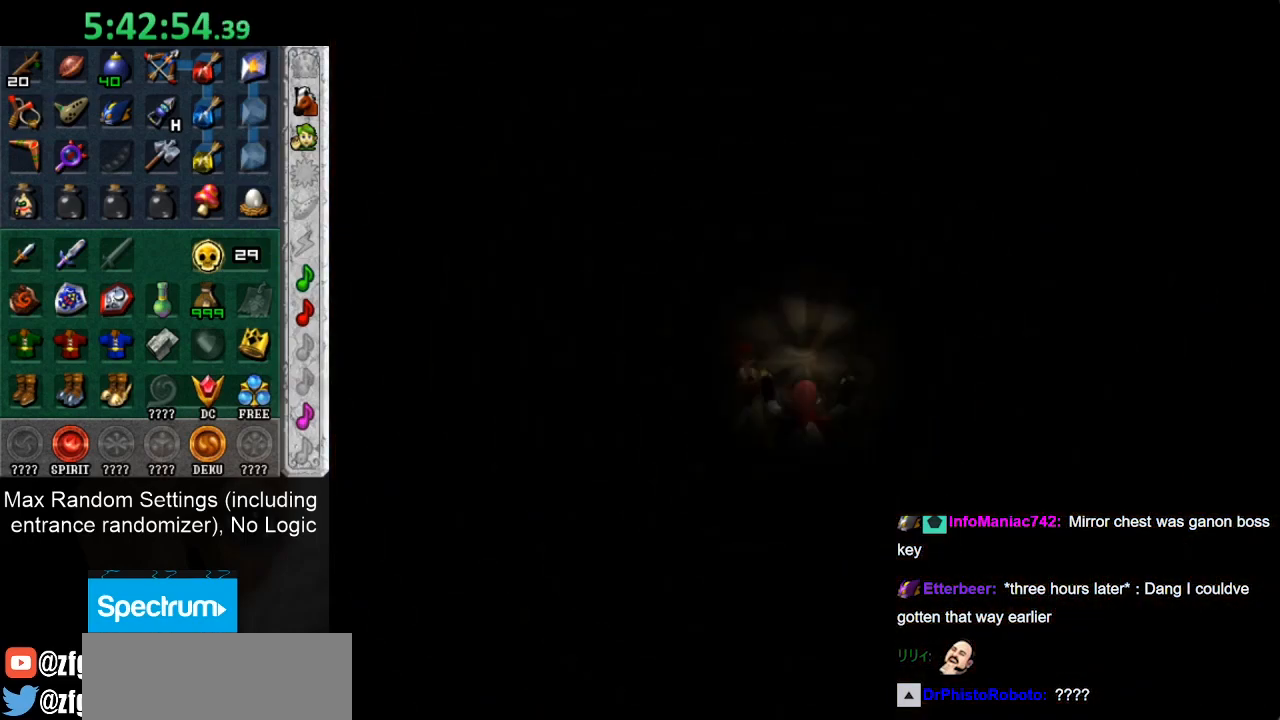
{"buttons": ["L1"], "left_stick": "center", "right_stick": "center", "button_events": [[317, "L1", "down"], [400, "TOUCHPAD", "down"], [450, "TOUCHPAD", "up"]]}
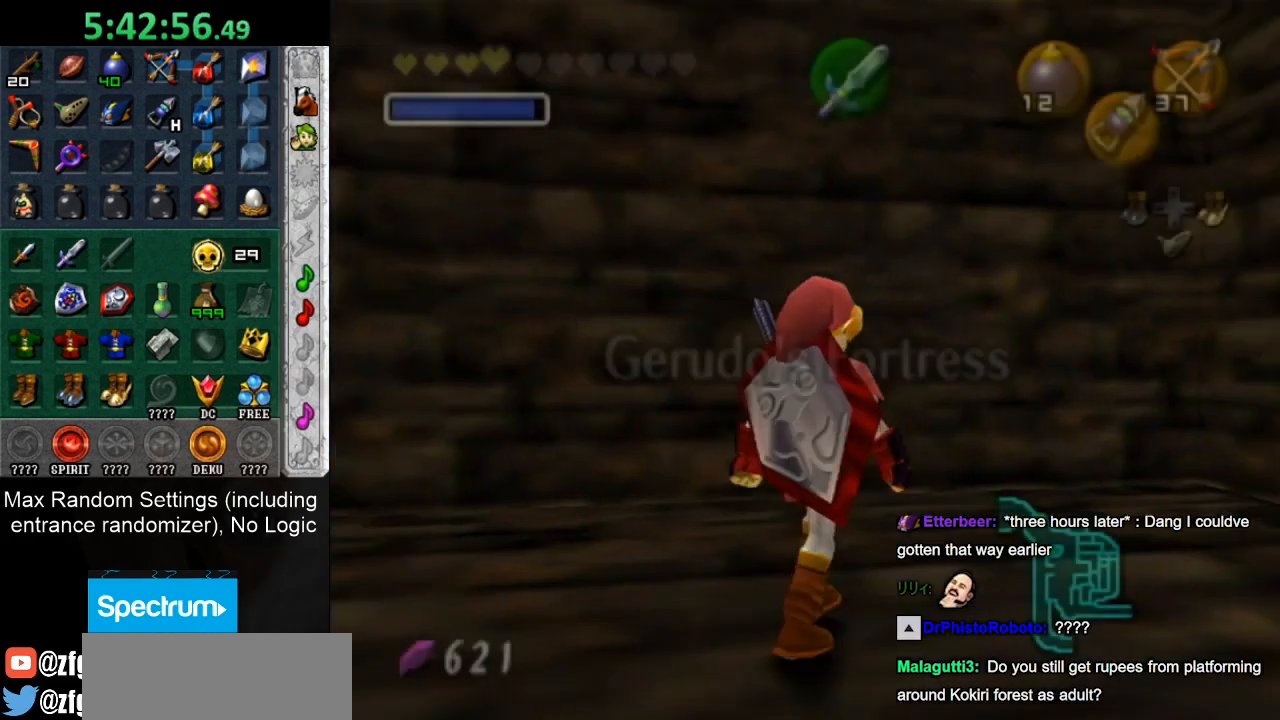
{"buttons": ["L1", "TOUCHPAD"], "left_stick": "down", "right_stick": "center", "button_events": [[83, "TOUCHPAD", "down"]]}
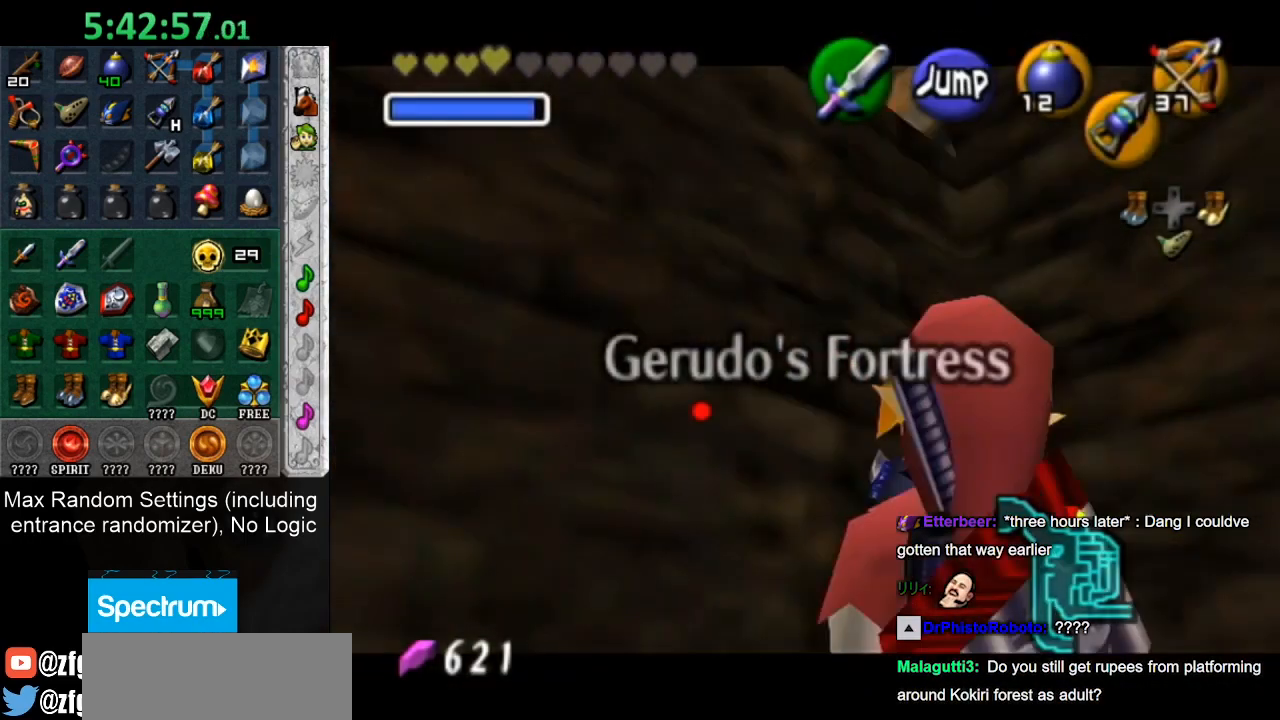
{"buttons": ["L1", "TOUCHPAD"], "left_stick": "down", "right_stick": "center", "button_events": []}
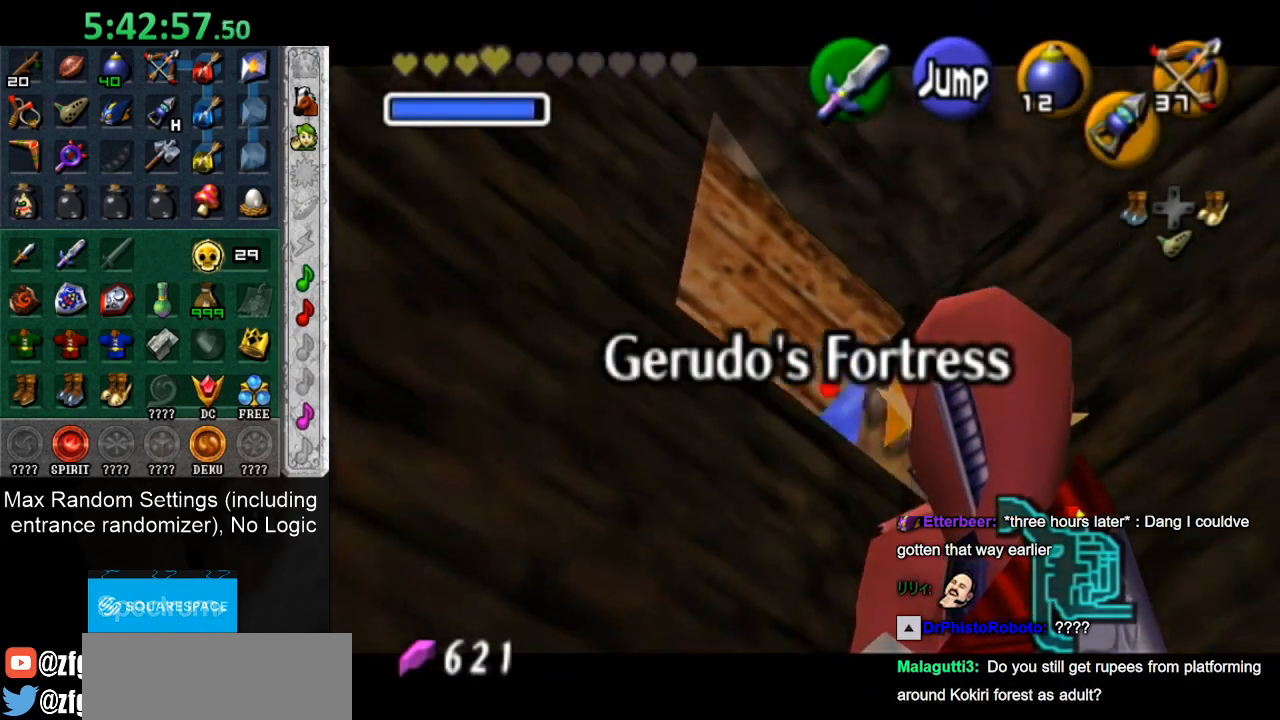
{"buttons": [], "left_stick": "center", "right_stick": "center", "button_events": [[17, "TOUCHPAD", "up"], [67, "L1", "up"]]}
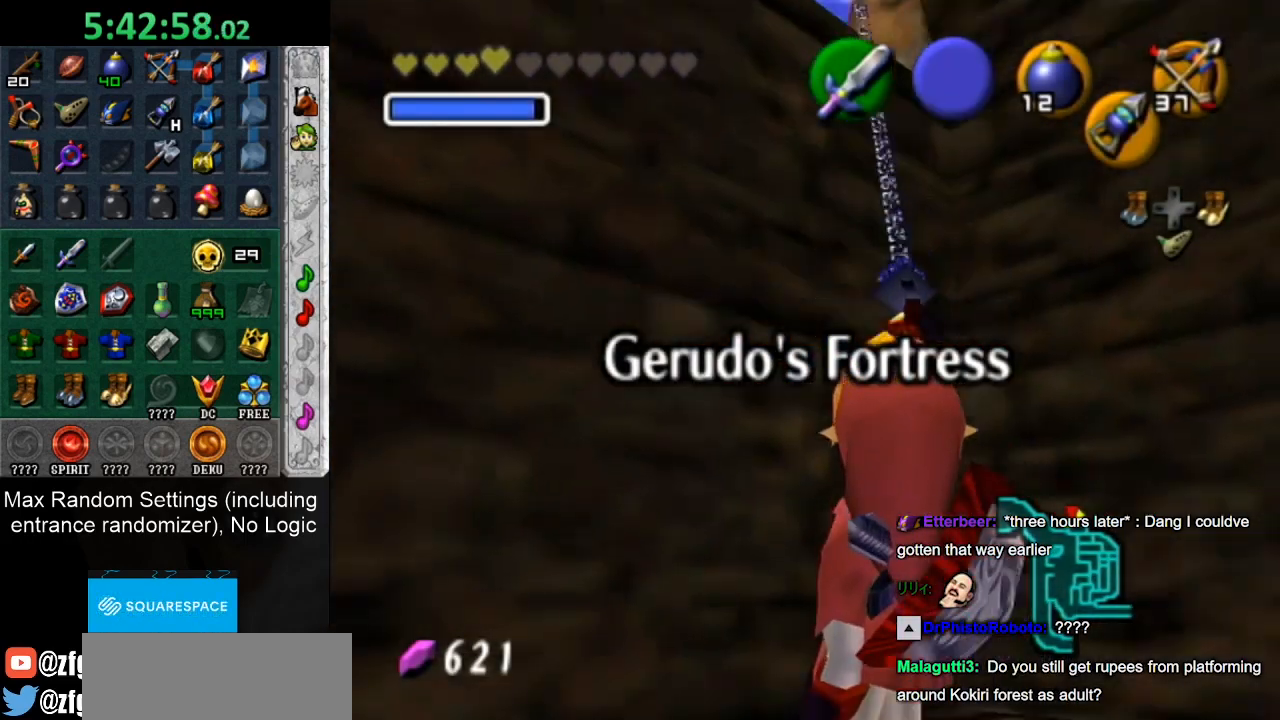
{"buttons": [], "left_stick": "center", "right_stick": "center", "button_events": []}
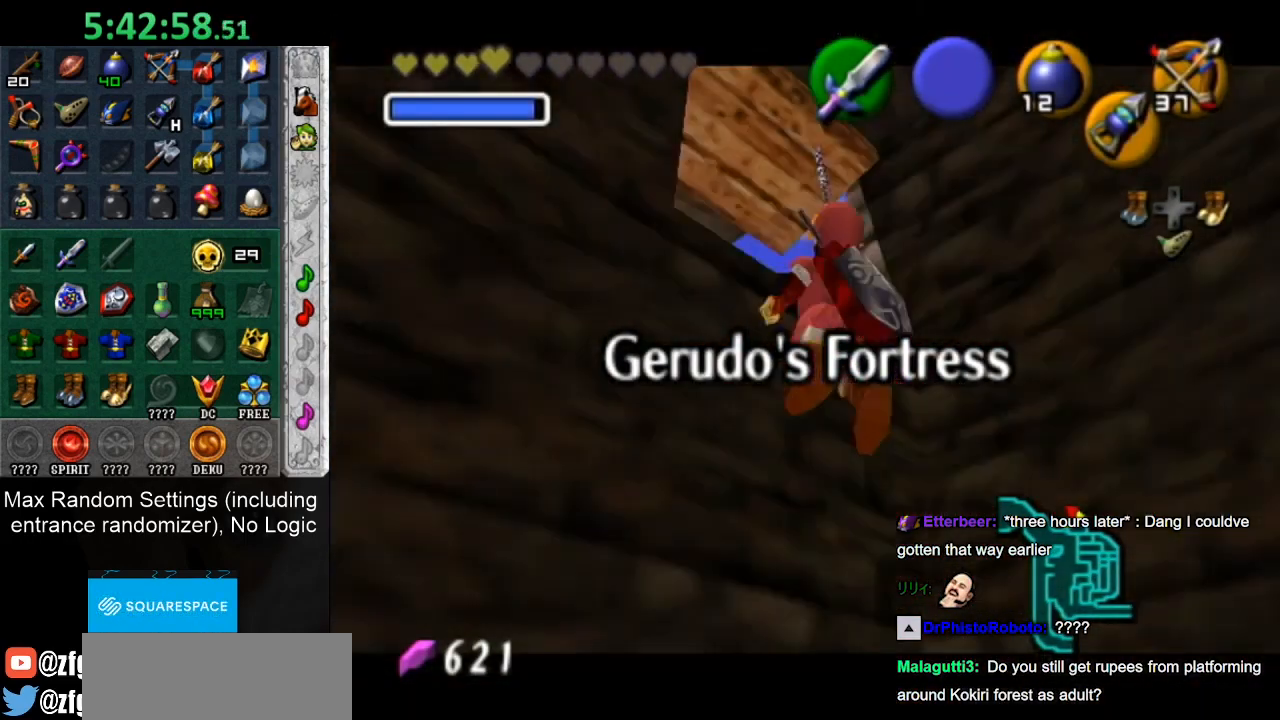
{"buttons": [], "left_stick": "center", "right_stick": "center", "button_events": []}
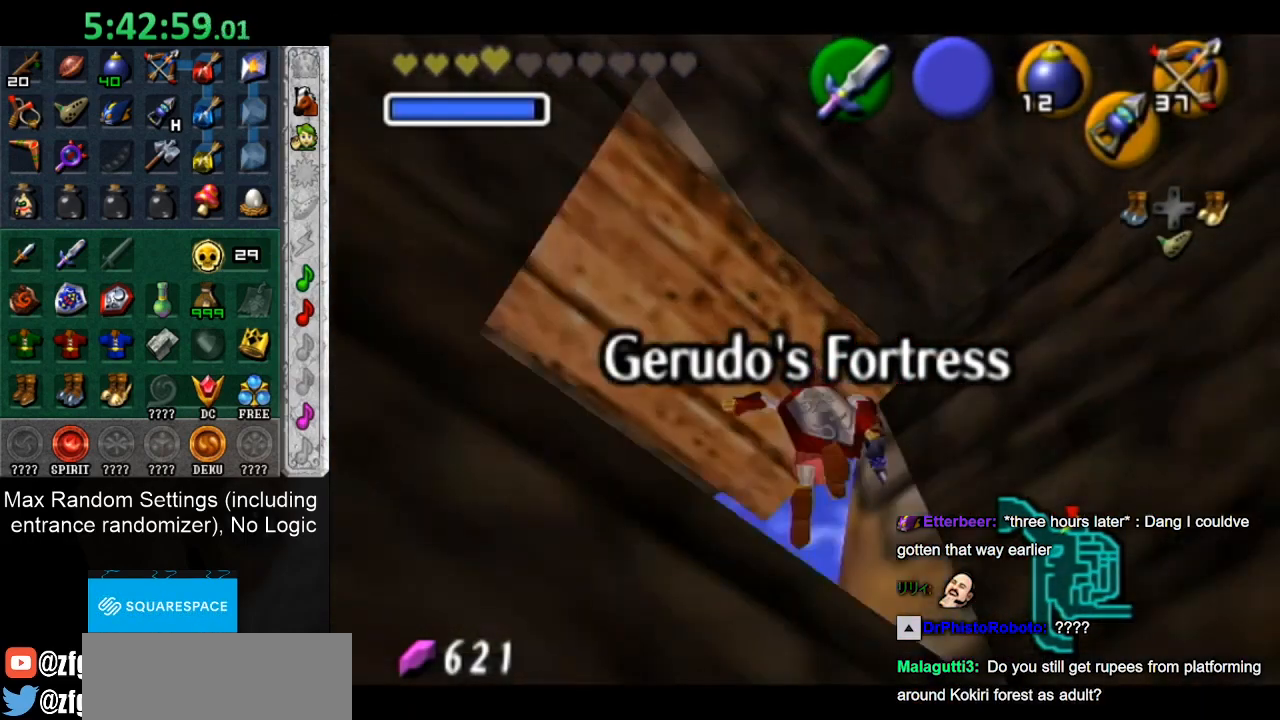
{"buttons": ["L1"], "left_stick": "up", "right_stick": "center", "button_events": [[250, "L1", "down"]]}
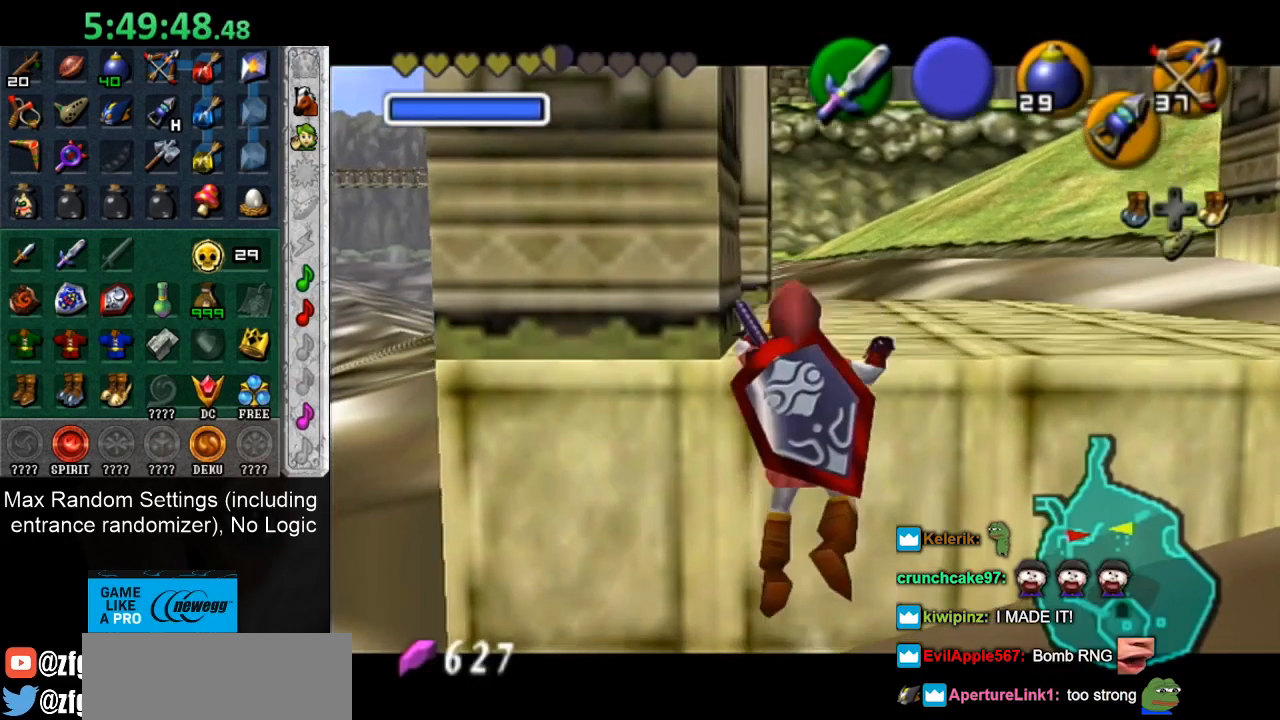
{"buttons": ["L1"], "left_stick": "center", "right_stick": "center", "button_events": []}
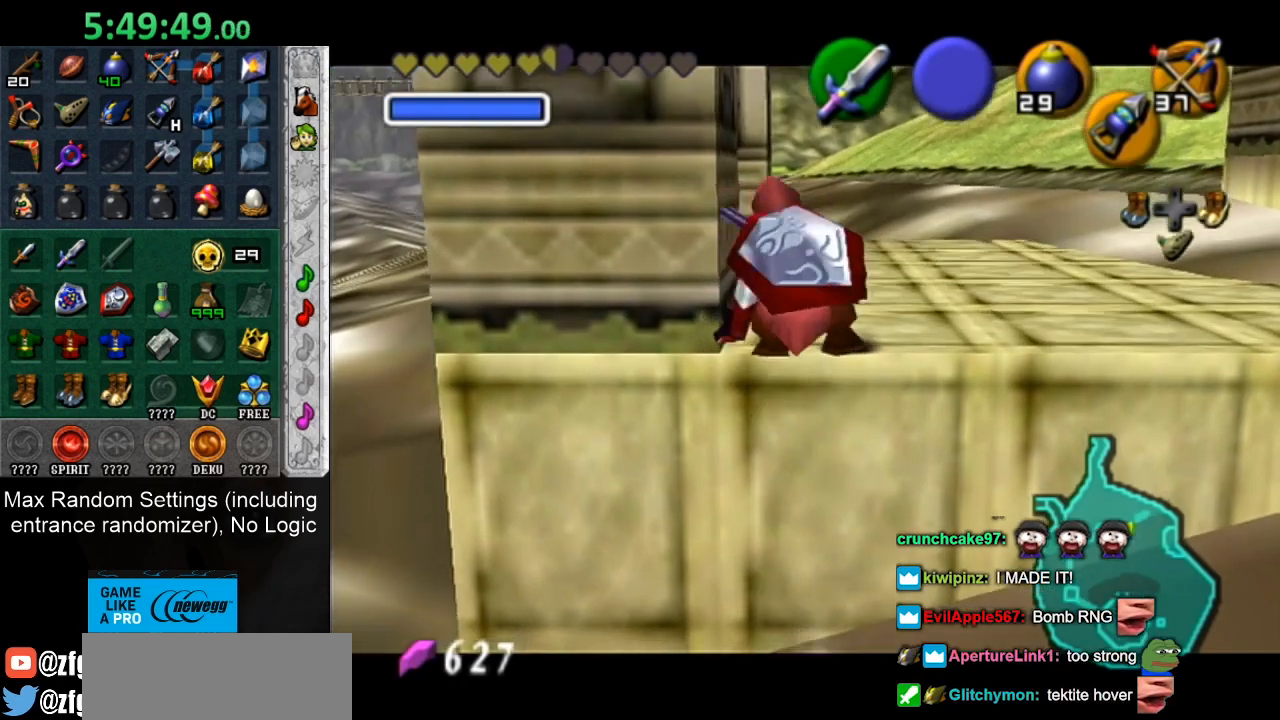
{"buttons": ["L1"], "left_stick": "center", "right_stick": "center", "button_events": [[217, "CROSS", "down"], [317, "CROSS", "up"]]}
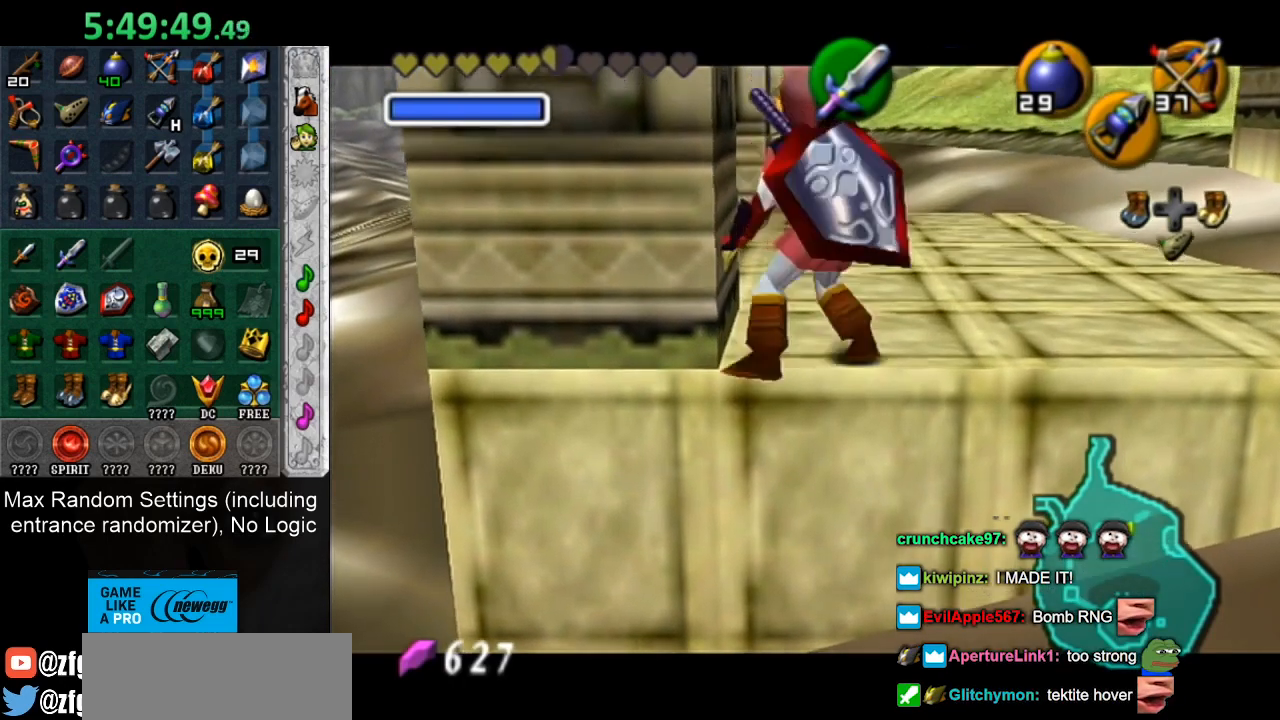
{"buttons": ["L1"], "left_stick": "down", "right_stick": "center", "button_events": []}
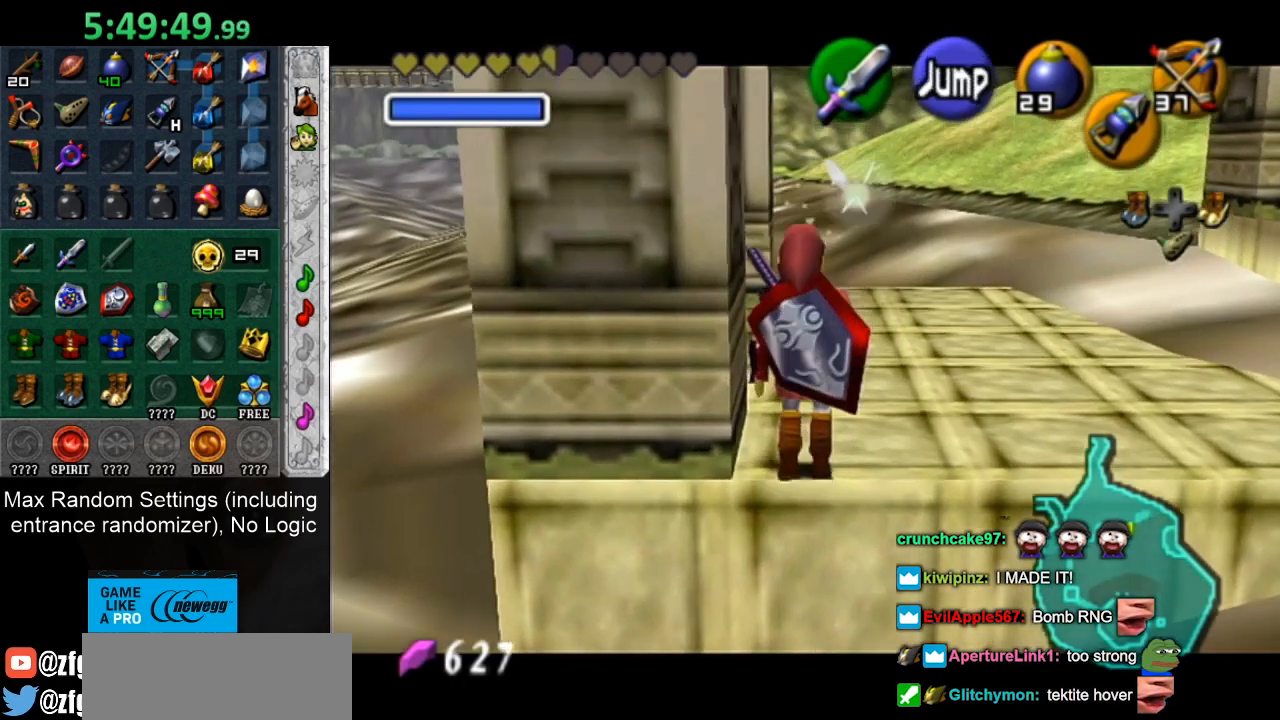
{"buttons": ["L1"], "left_stick": "center", "right_stick": "center"}
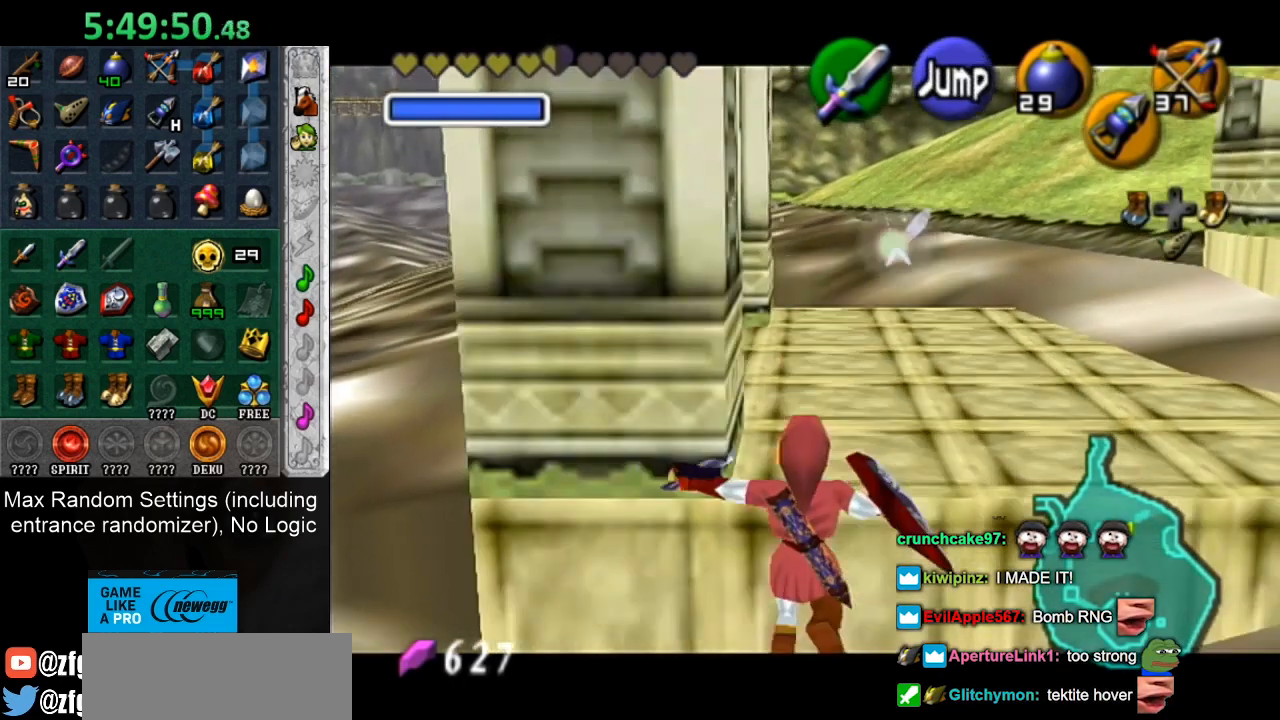
{"buttons": ["L1"], "left_stick": "up", "right_stick": "center"}